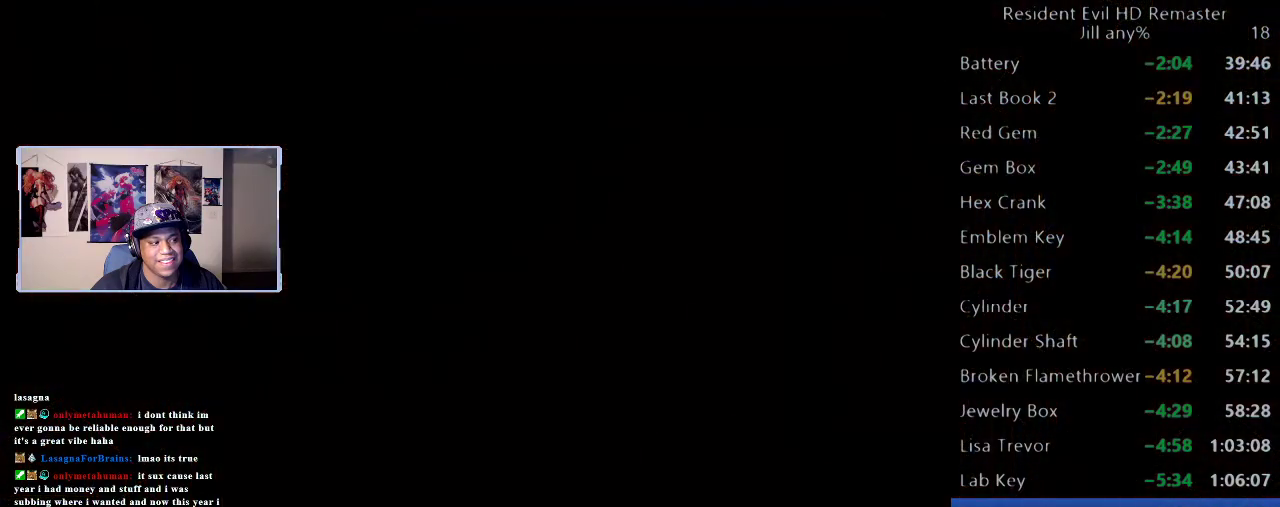
Gameplay with a controller (Xbox layout); each line is a JSON object with the inputs held at the frame after it. "events" lists button and stick changes between this image and that frame as [ms after this image, input, new state], when the widget could be followed in between.
{"buttons": [], "left_stick": "down", "right_stick": "center", "events": [[117, "left_stick", "down"]]}
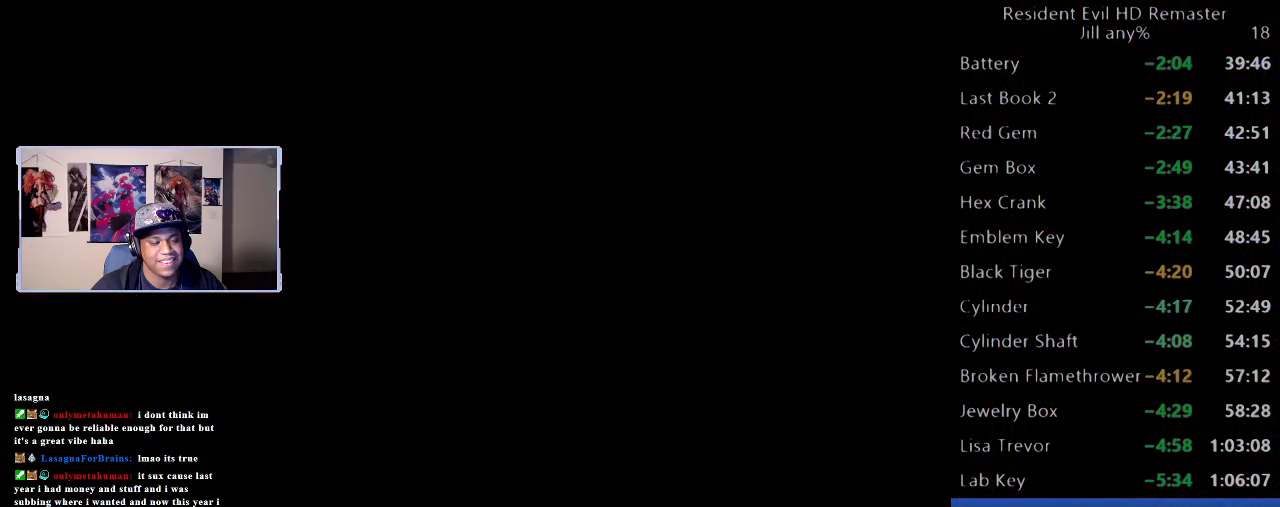
{"buttons": [], "left_stick": "down", "right_stick": "center", "events": []}
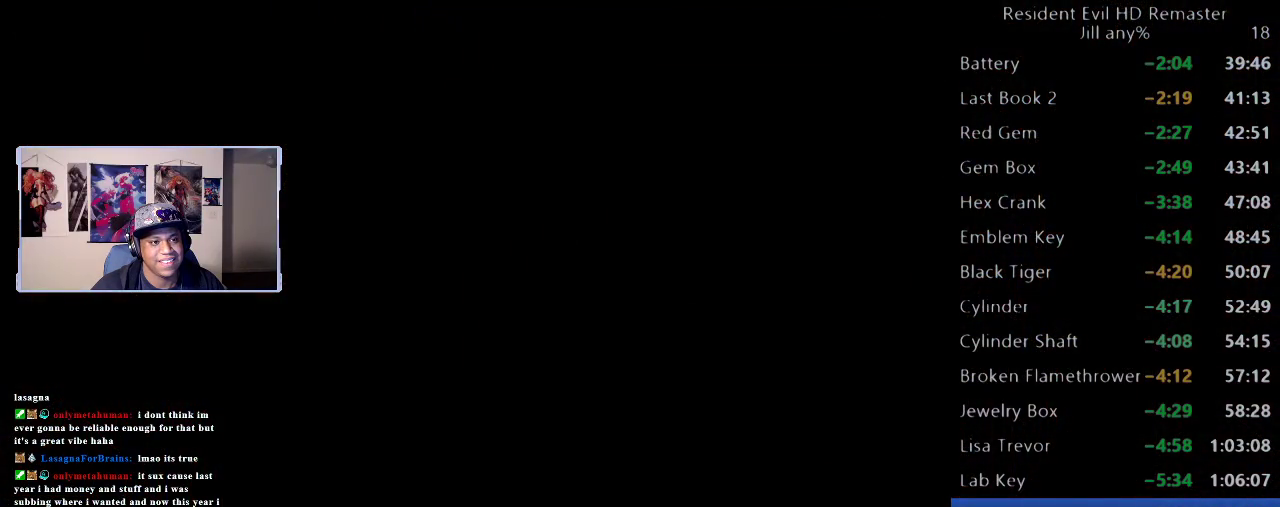
{"buttons": [], "left_stick": "down", "right_stick": "center", "events": []}
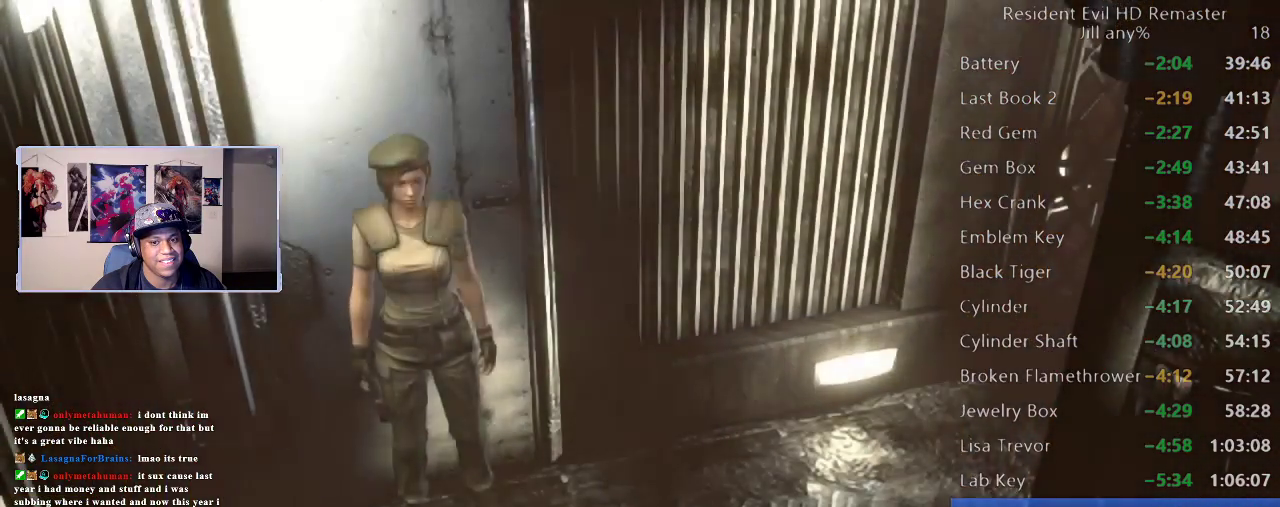
{"buttons": [], "left_stick": "down", "right_stick": "center", "events": []}
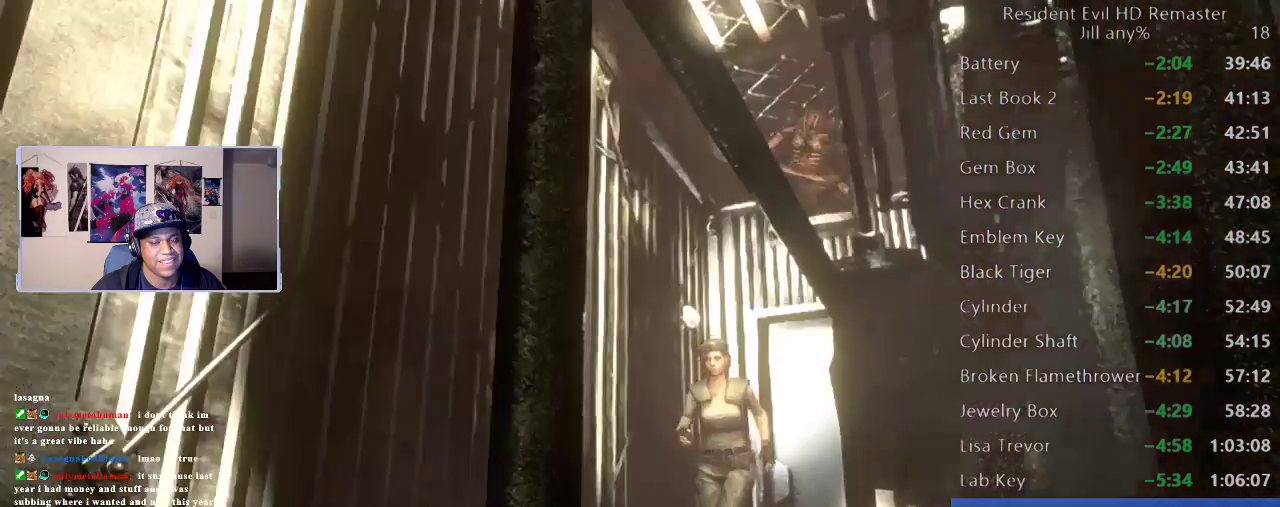
{"buttons": [], "left_stick": "down", "right_stick": "center", "events": []}
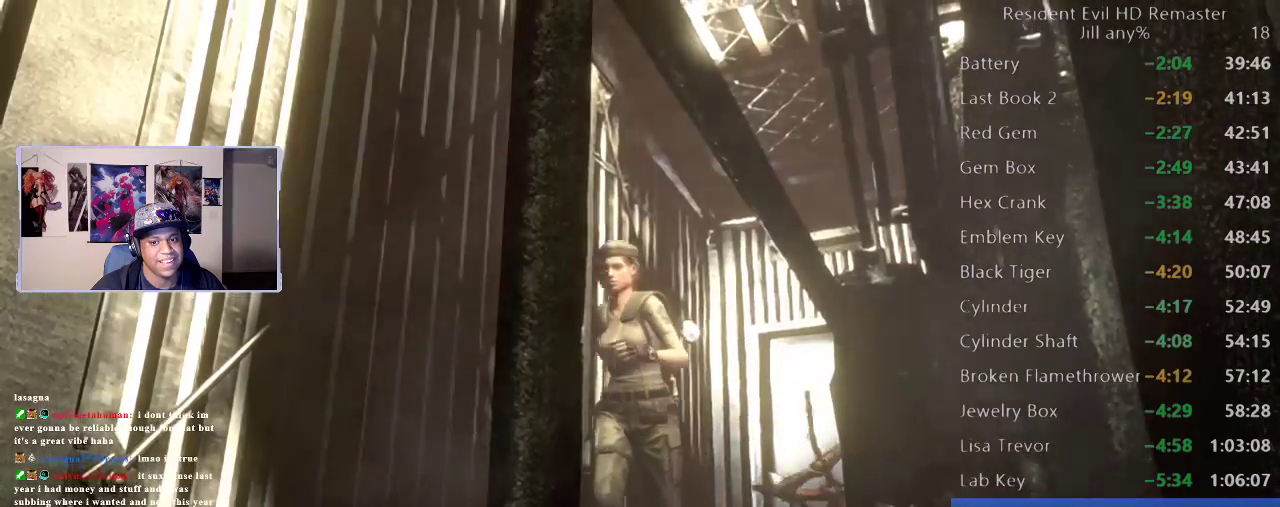
{"buttons": [], "left_stick": "down", "right_stick": "center", "events": []}
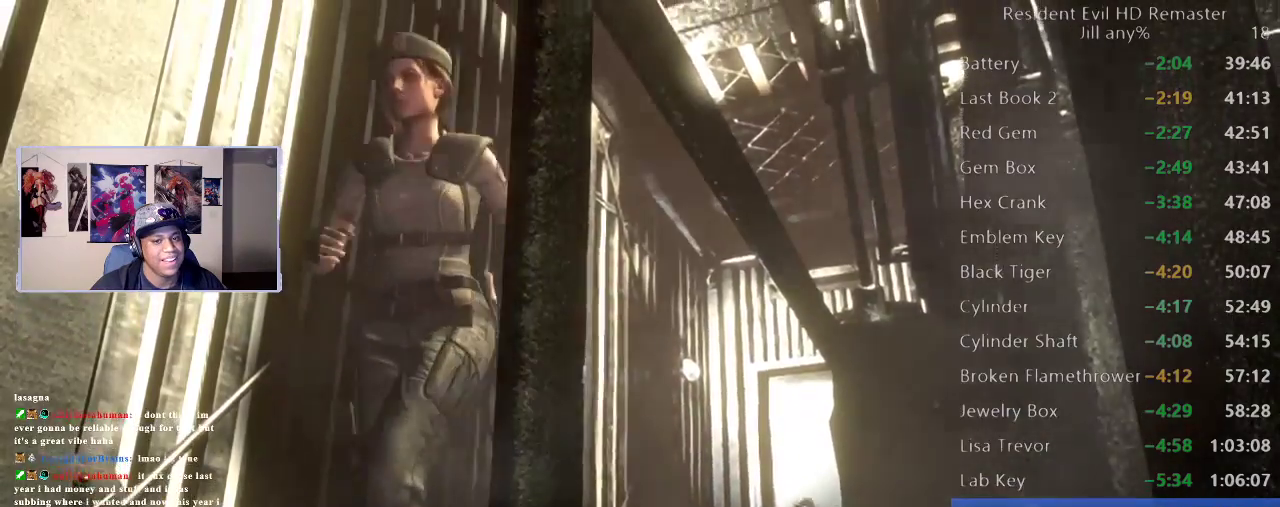
{"buttons": [], "left_stick": "down-right", "right_stick": "center", "events": [[500, "left_stick", "down-right"]]}
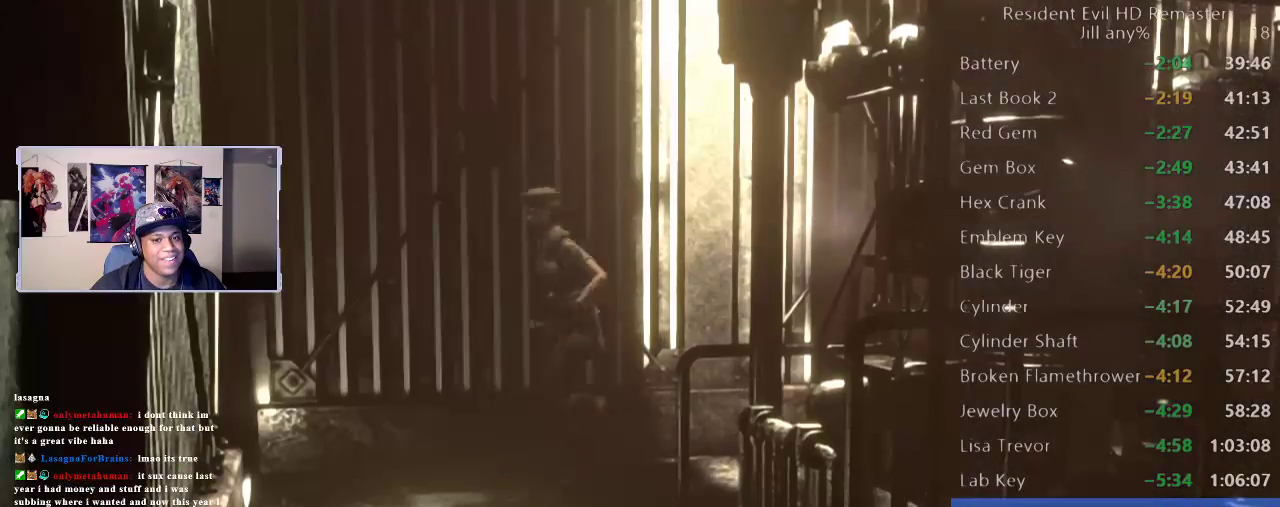
{"buttons": [], "left_stick": "down", "right_stick": "center", "events": [[133, "left_stick", "down"]]}
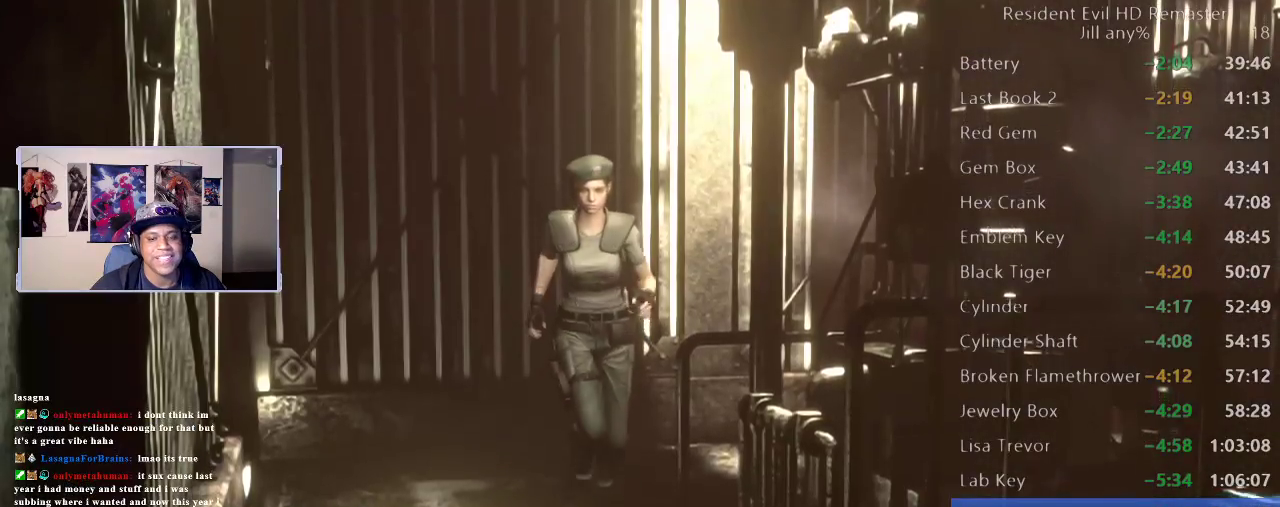
{"buttons": [], "left_stick": "down", "right_stick": "center", "events": []}
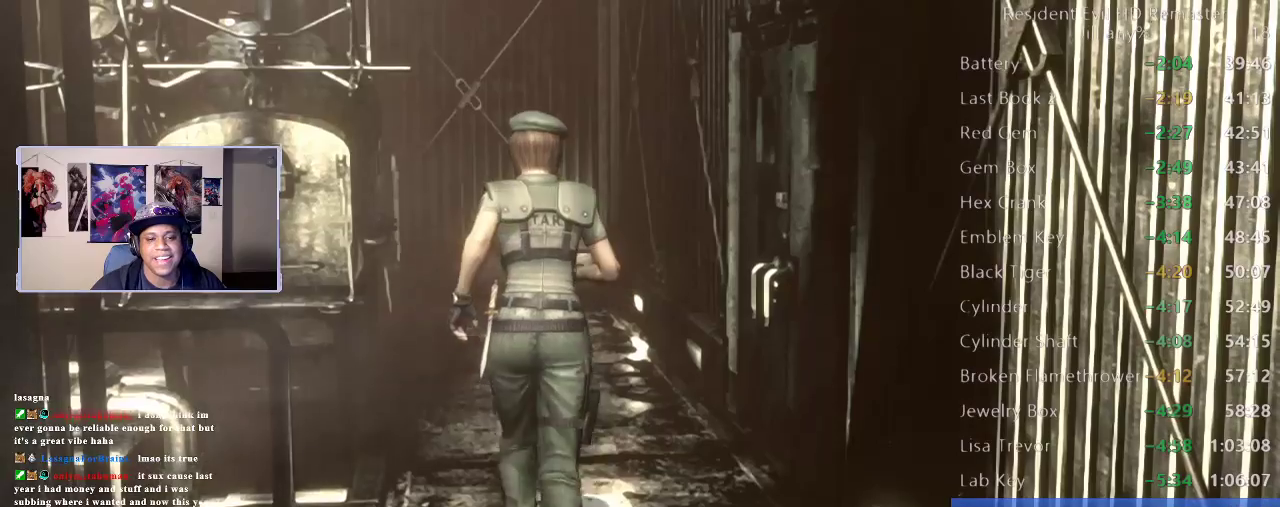
{"buttons": [], "left_stick": "right", "right_stick": "center", "events": [[300, "left_stick", "right"]]}
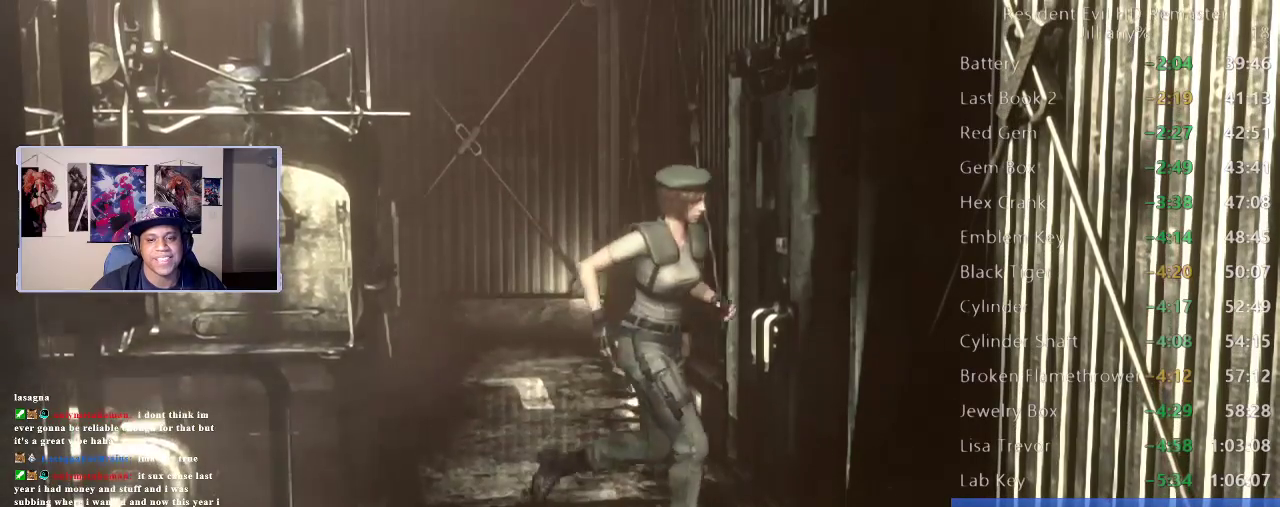
{"buttons": ["A"], "left_stick": "up-right", "right_stick": "center", "events": [[133, "A", "down"], [267, "A", "up"], [300, "left_stick", "up-right"], [367, "A", "down"]]}
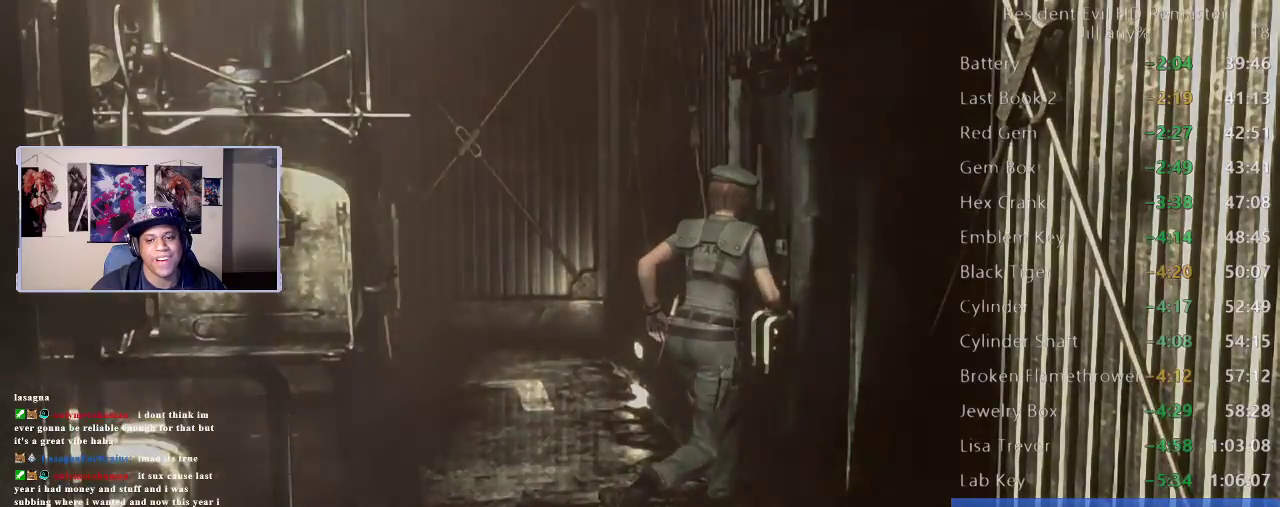
{"buttons": [], "left_stick": "center", "right_stick": "center", "events": [[17, "A", "up"], [83, "A", "down"], [117, "left_stick", "right"], [167, "left_stick", "down-right"], [250, "A", "up"], [250, "left_stick", "center"]]}
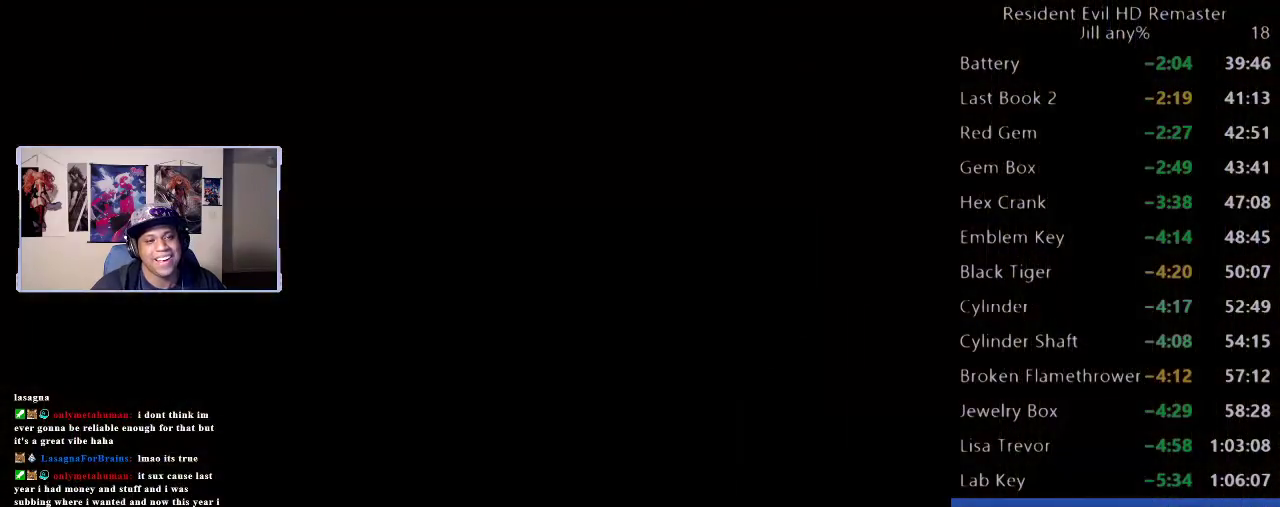
{"buttons": [], "left_stick": "down", "right_stick": "center", "events": [[67, "left_stick", "down"]]}
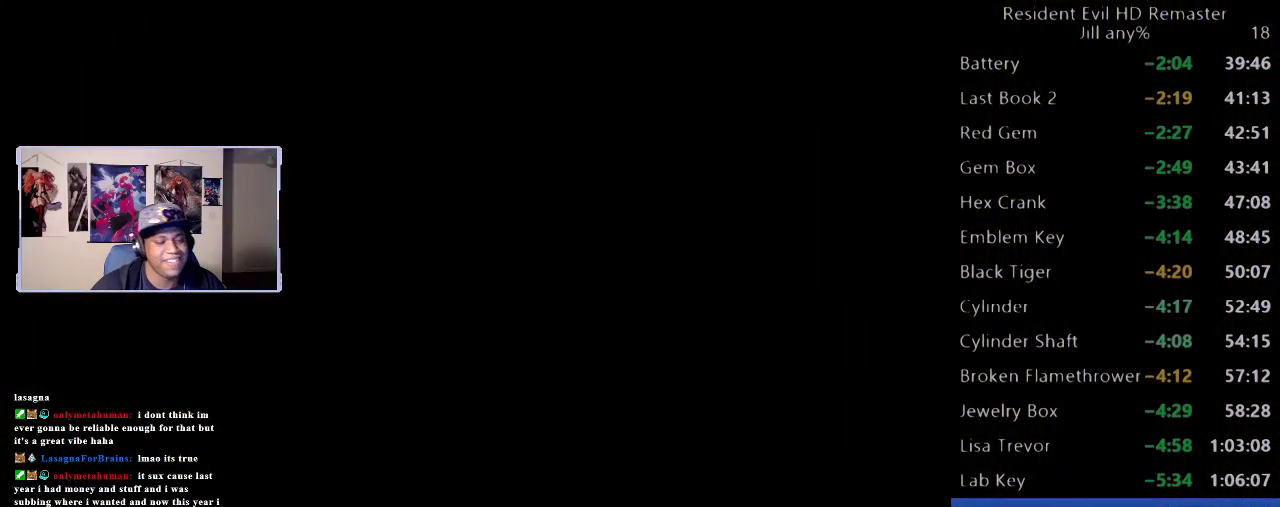
{"buttons": [], "left_stick": "down", "right_stick": "center", "events": []}
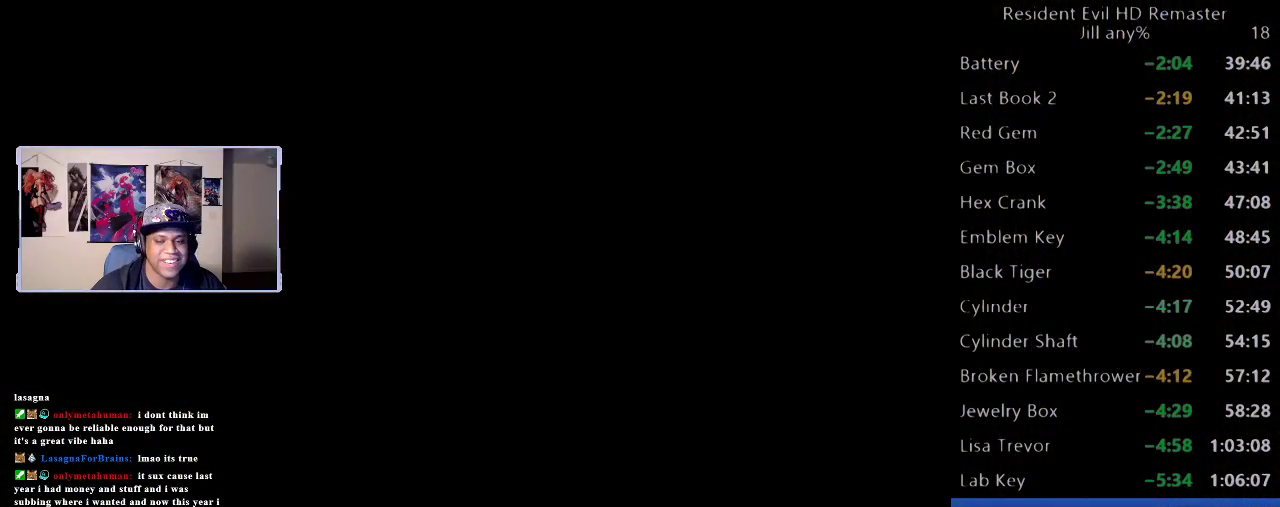
{"buttons": [], "left_stick": "down", "right_stick": "center", "events": []}
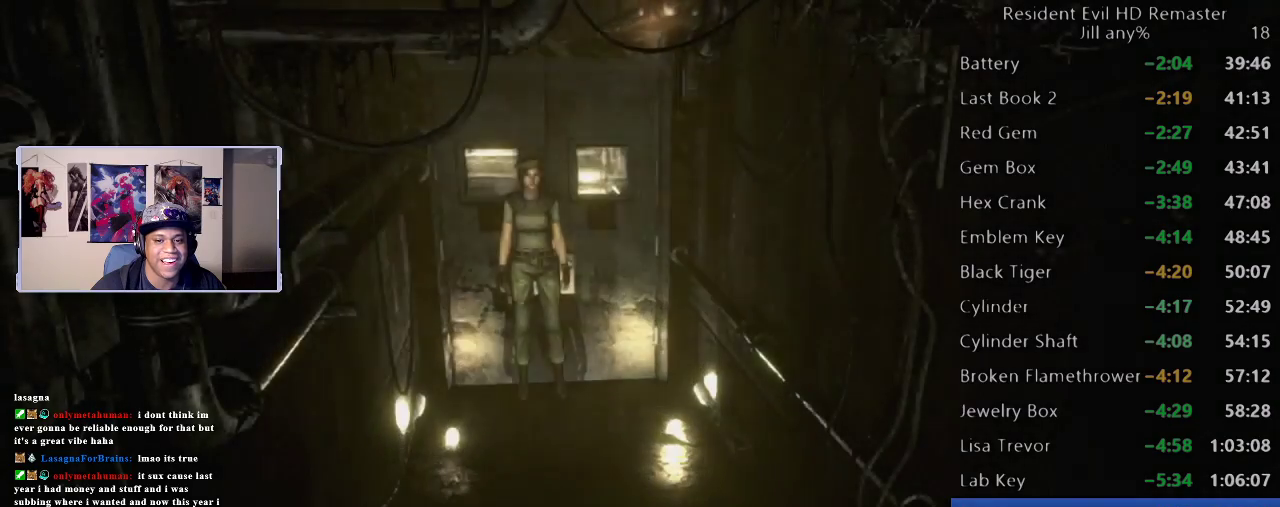
{"buttons": [], "left_stick": "down", "right_stick": "center", "events": []}
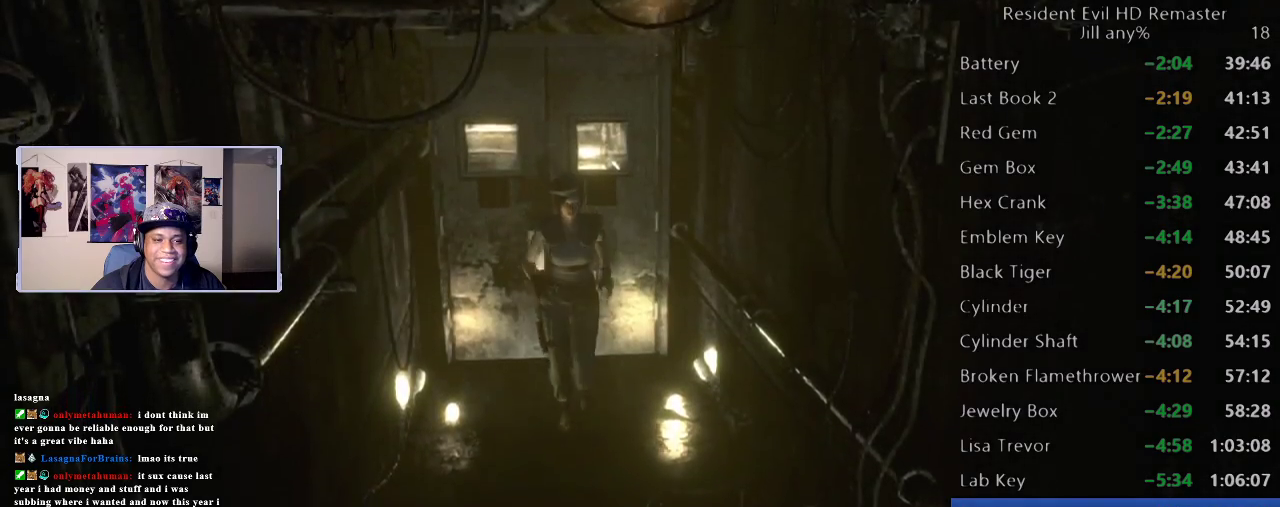
{"buttons": [], "left_stick": "down", "right_stick": "center", "events": []}
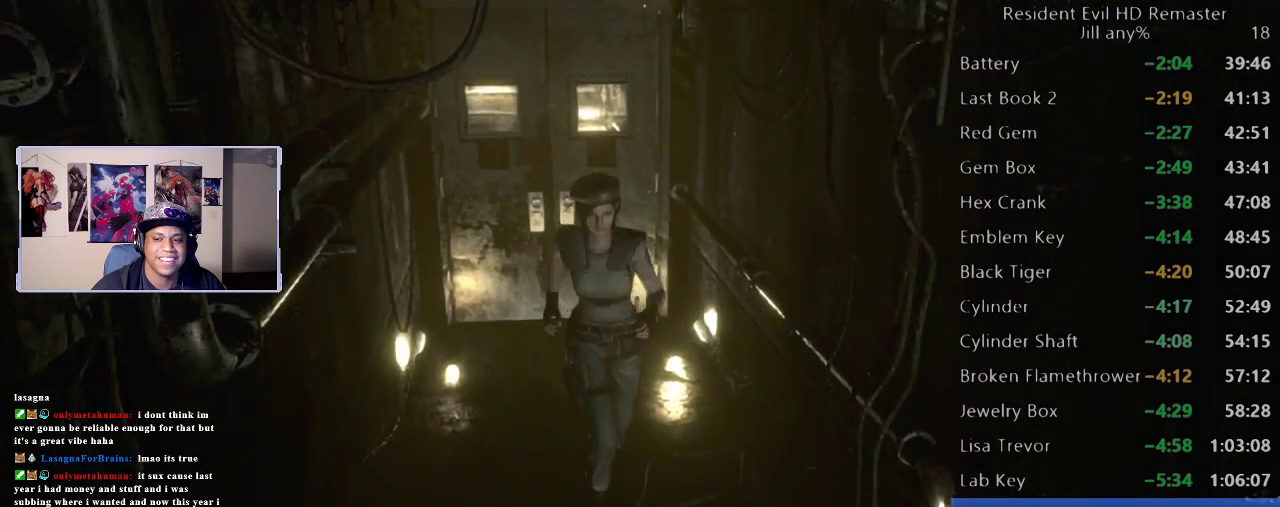
{"buttons": [], "left_stick": "up-right", "right_stick": "center", "events": [[500, "left_stick", "up-right"]]}
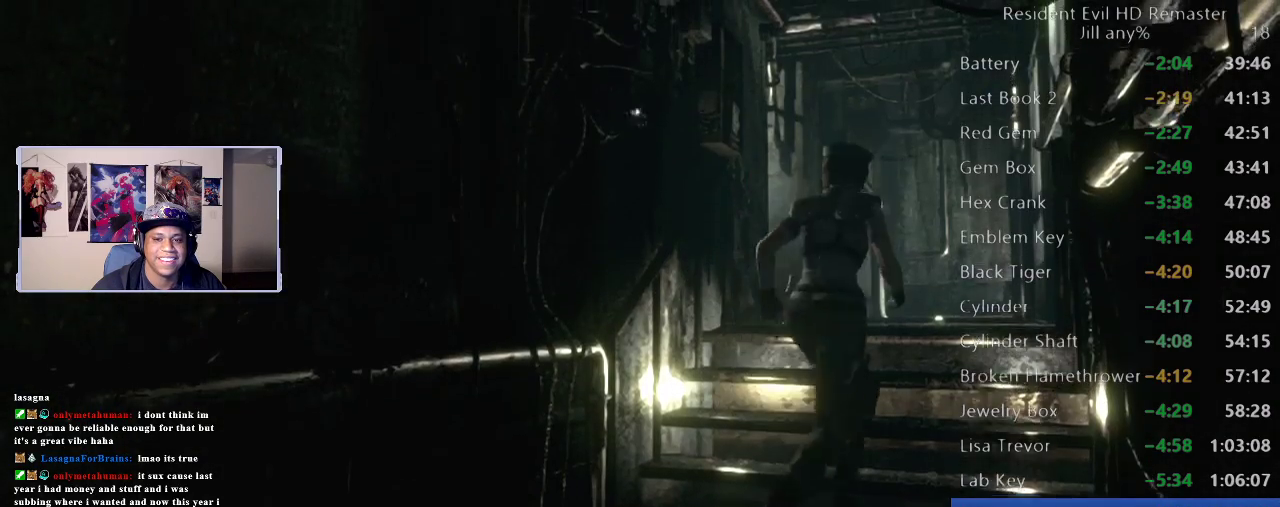
{"buttons": ["DPAD_UP"], "left_stick": "center", "right_stick": "down", "events": [[200, "left_stick", "center"], [200, "right_stick", "right"], [283, "DPAD_UP", "down"], [283, "right_stick", "down"], [300, "DPAD_RIGHT", "down"], [350, "DPAD_RIGHT", "up"], [417, "right_stick", "right"], [500, "right_stick", "down"]]}
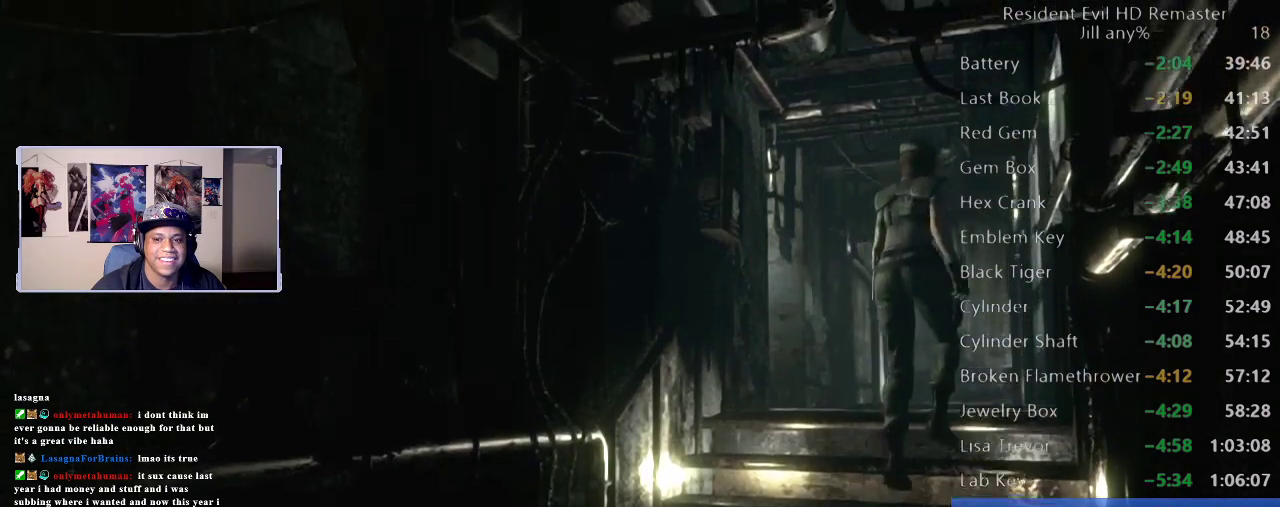
{"buttons": [], "left_stick": "up", "right_stick": "center", "events": [[100, "right_stick", "up-right"], [167, "right_stick", "down-right"], [217, "right_stick", "down-left"], [233, "DPAD_UP", "up"], [300, "right_stick", "center"], [317, "left_stick", "up-left"], [367, "left_stick", "up"]]}
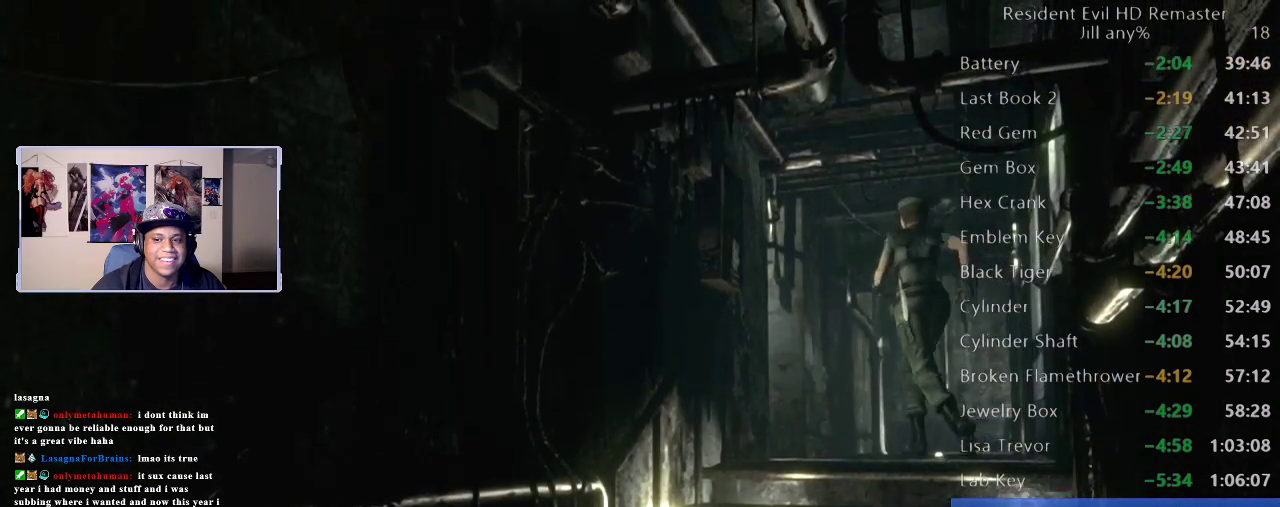
{"buttons": [], "left_stick": "up", "right_stick": "center", "events": []}
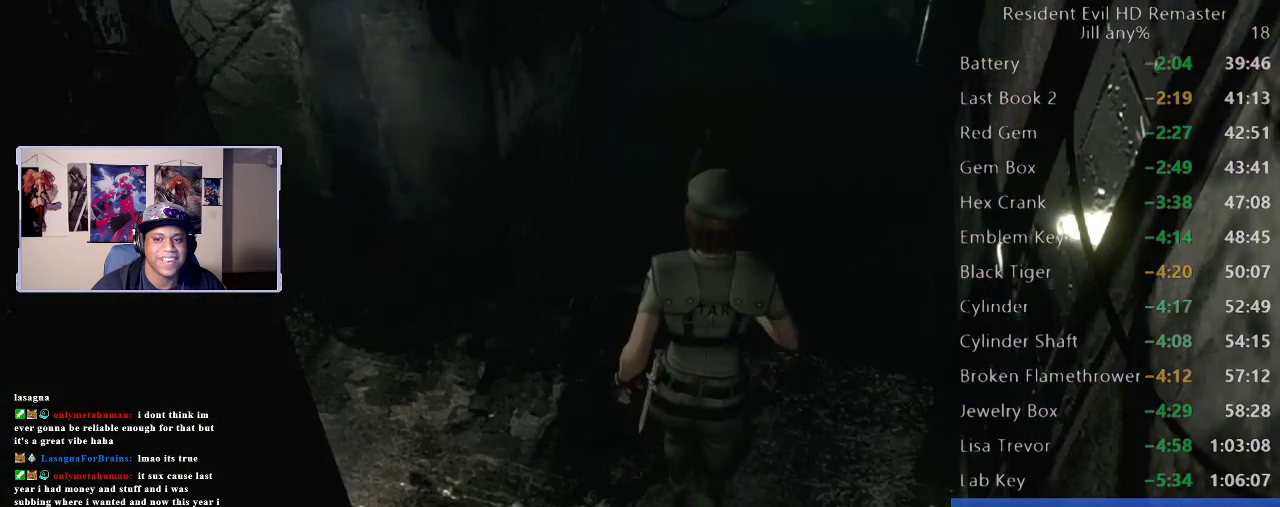
{"buttons": [], "left_stick": "up", "right_stick": "center", "events": []}
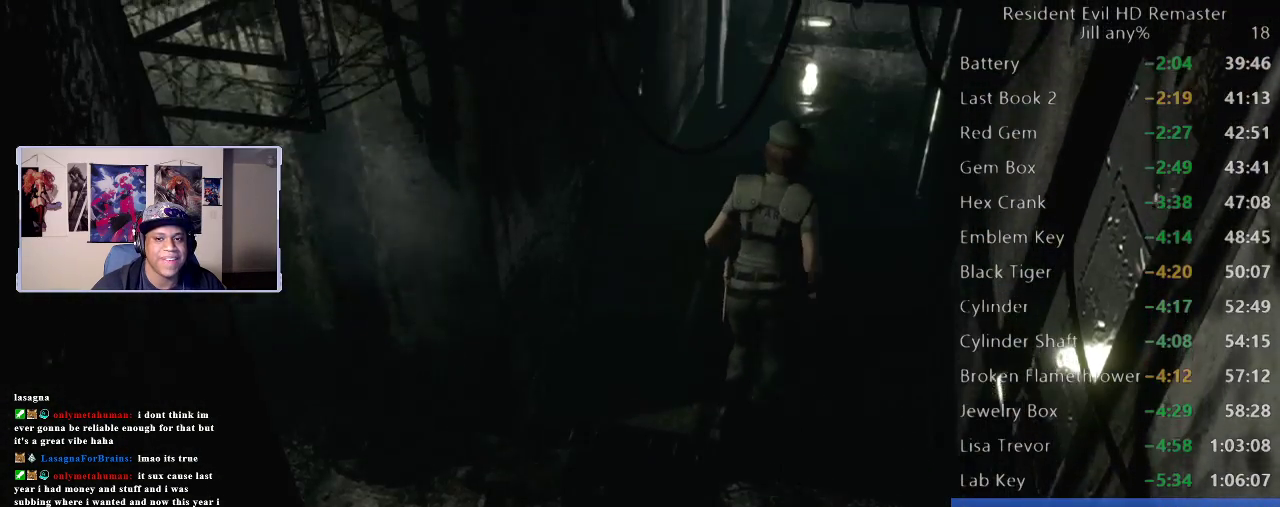
{"buttons": [], "left_stick": "up", "right_stick": "center", "events": []}
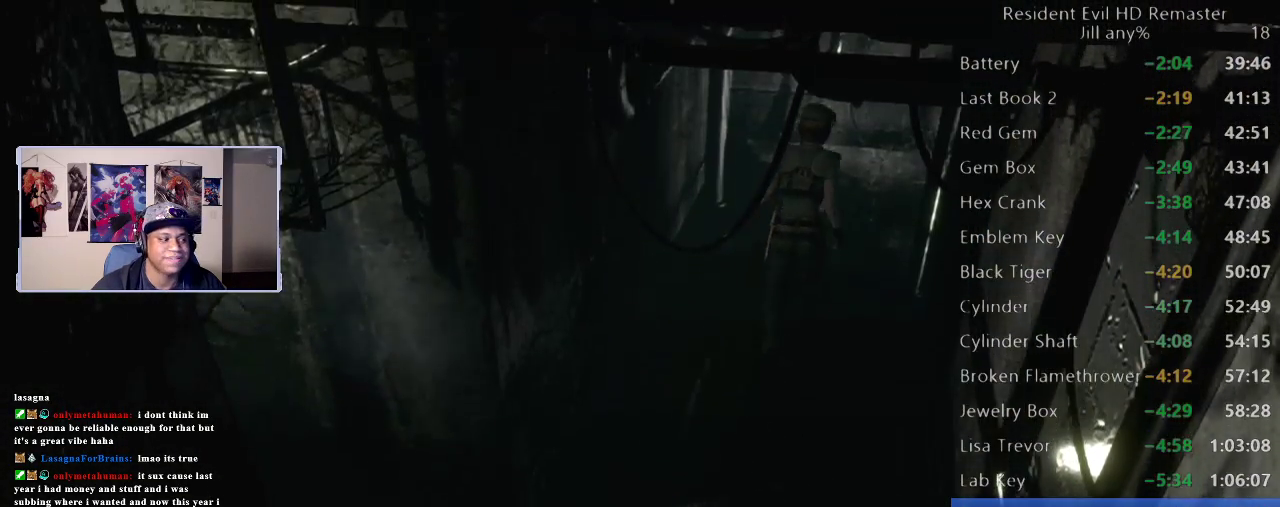
{"buttons": [], "left_stick": "up", "right_stick": "center", "events": []}
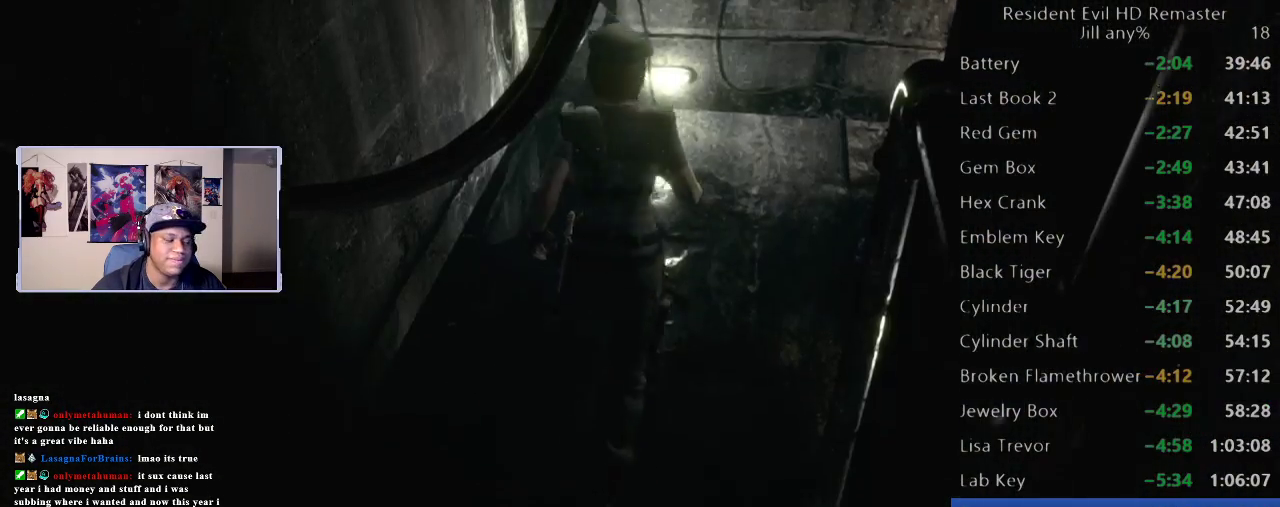
{"buttons": [], "left_stick": "up-right", "right_stick": "center", "events": [[317, "left_stick", "up-right"]]}
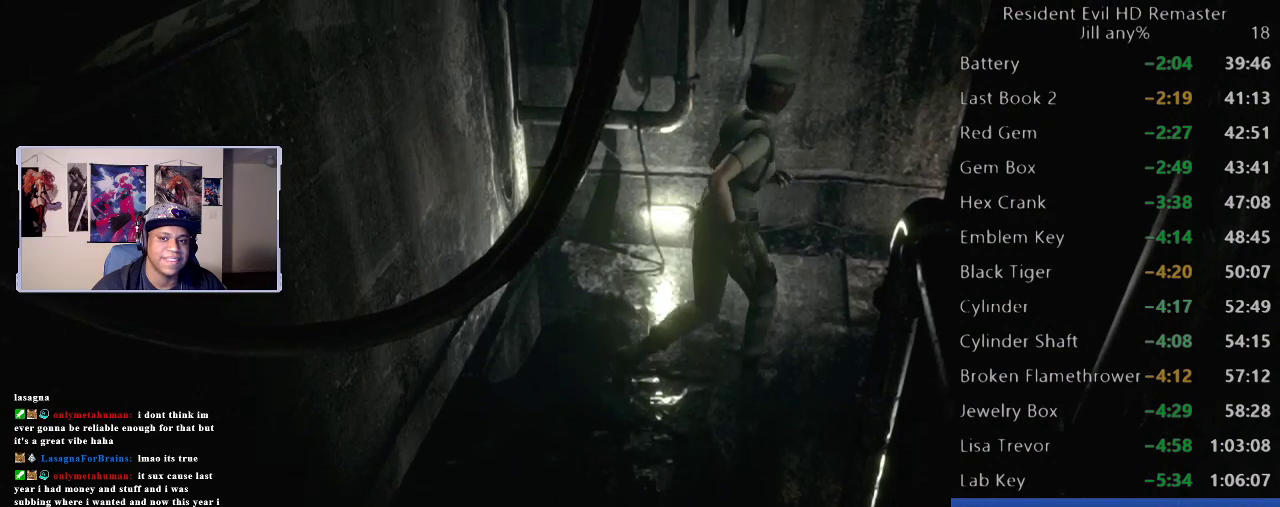
{"buttons": [], "left_stick": "up-right", "right_stick": "center"}
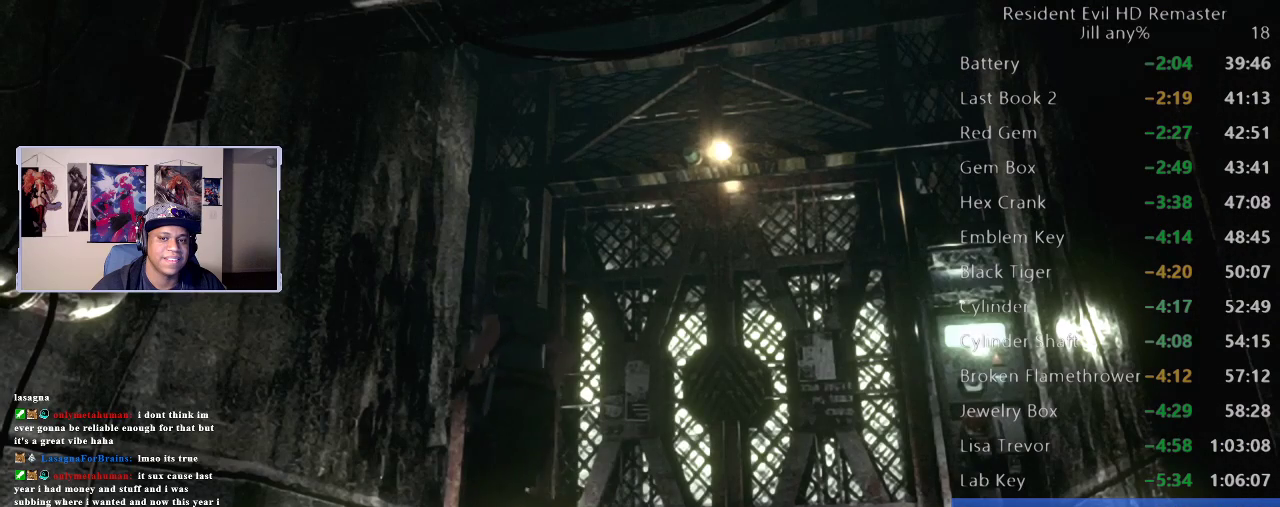
{"buttons": [], "left_stick": "up-right", "right_stick": "center", "events": [[50, "left_stick", "right"], [417, "left_stick", "up-right"]]}
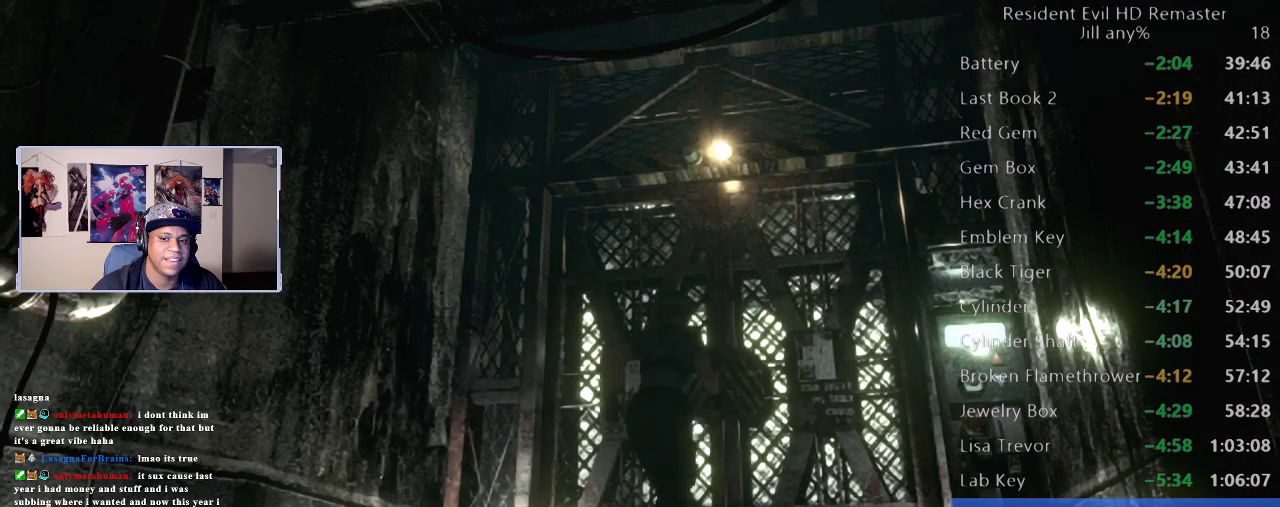
{"buttons": [], "left_stick": "up-right", "right_stick": "center"}
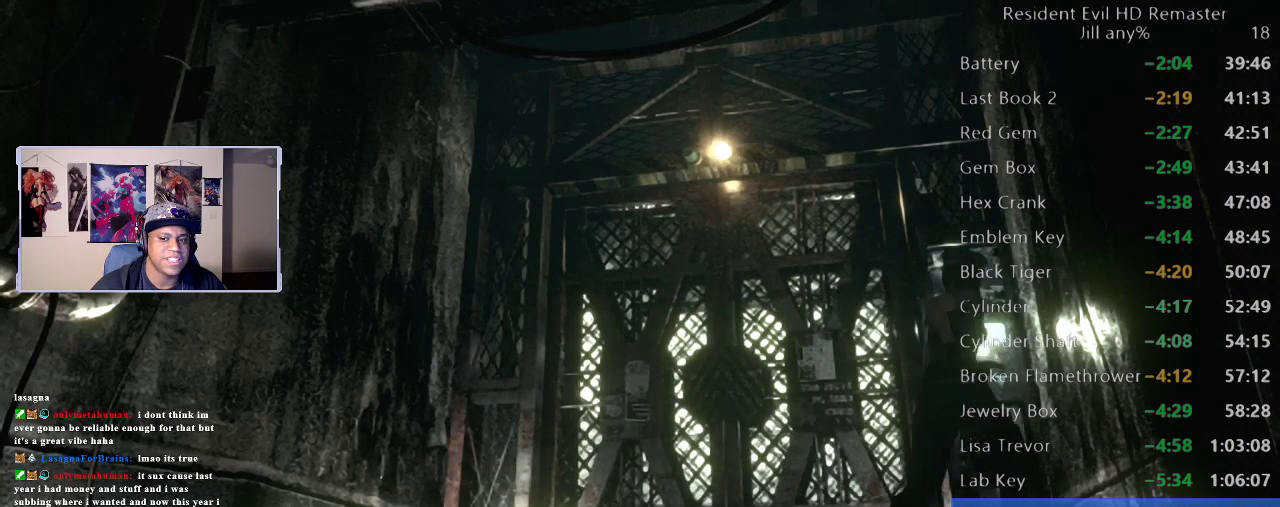
{"buttons": ["A"], "left_stick": "center", "right_stick": "center", "events": [[117, "A", "down"], [283, "left_stick", "center"], [350, "A", "up"], [433, "A", "down"]]}
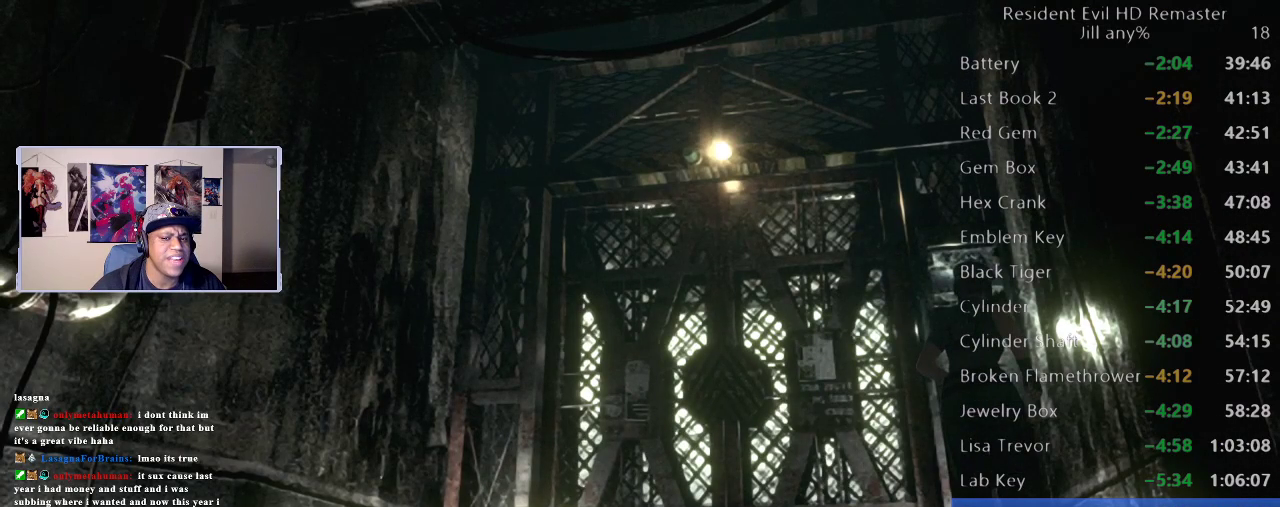
{"buttons": [], "left_stick": "center", "right_stick": "center", "events": [[167, "A", "up"], [267, "A", "down"], [433, "A", "up"]]}